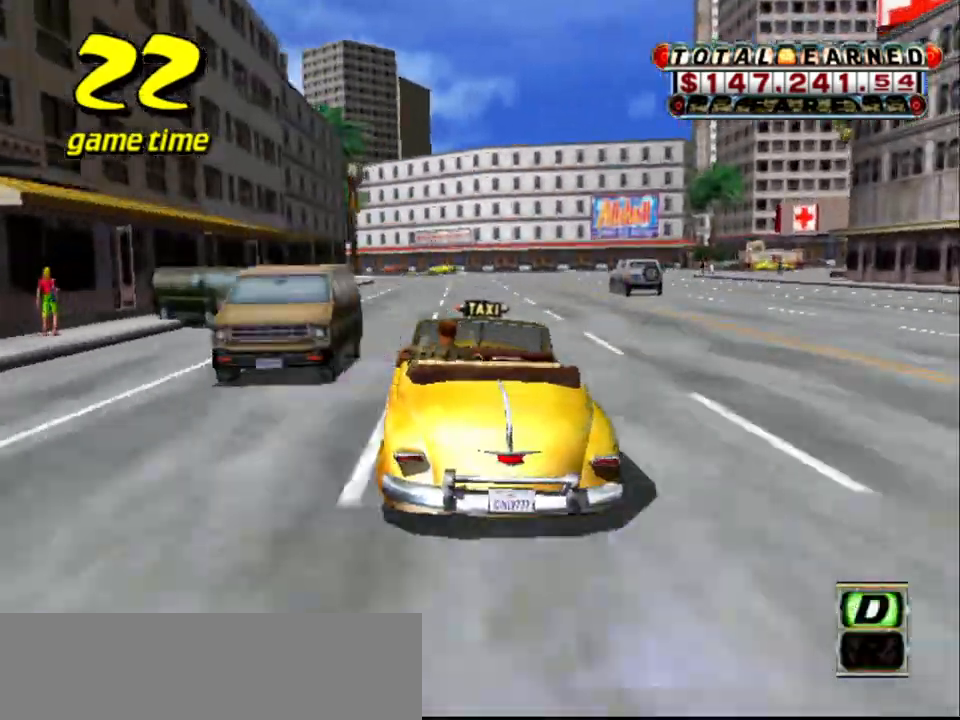
Gameplay with keyboard; each line is a JSON object with the keys held at the frame after it. "events" lists presses ("down") and releases ("up") of "a", "down", "left", "return", "right", "s", "space", "tab" and "up" between this image and that frame as [ms after this image, input, new state], when the widget could be followed in between. No other keys are recorded. Mouse input is not recorded.
{"keys": ["right"], "events": [[350, "right", "down"]]}
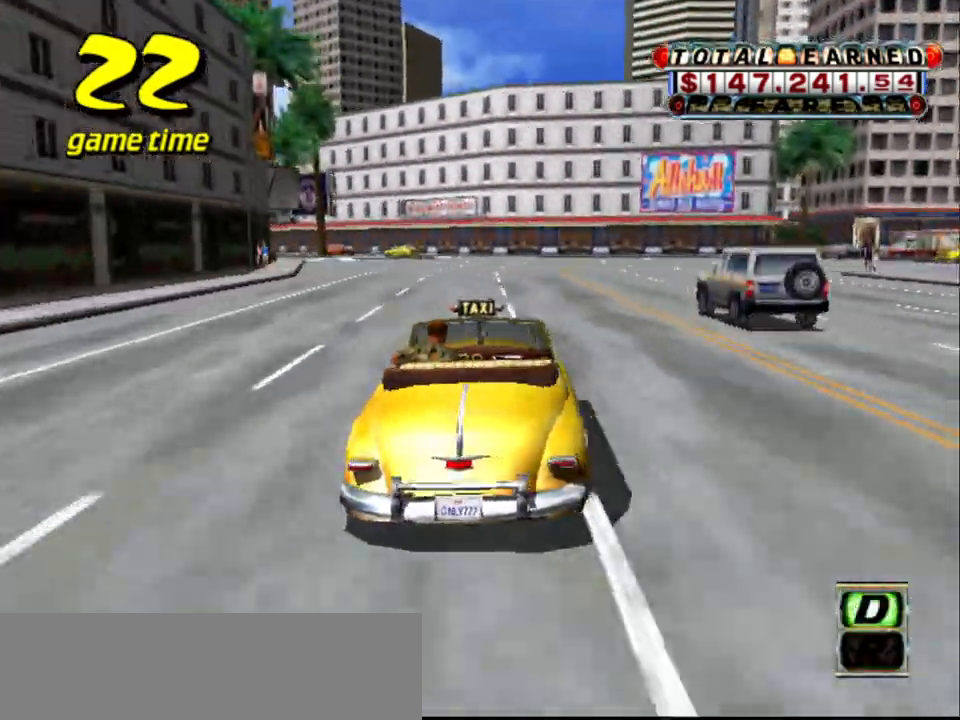
{"keys": ["right"], "events": [[50, "right", "up"], [367, "right", "down"]]}
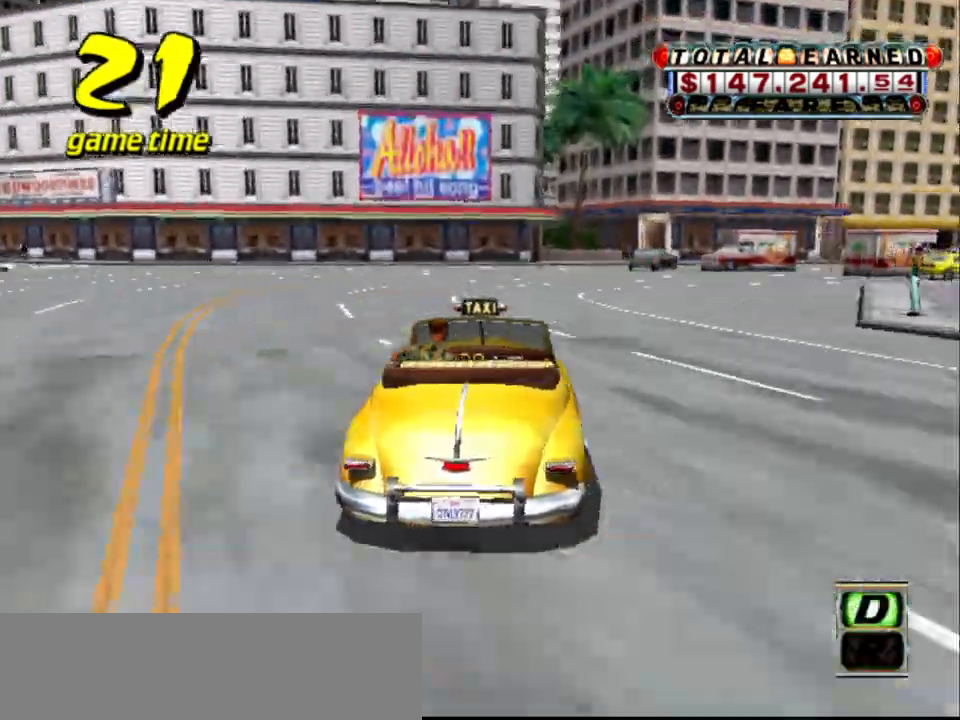
{"keys": ["up"], "events": [[50, "a", "down"], [100, "right", "up"], [150, "a", "up"], [150, "right", "down"], [300, "s", "down"], [350, "up", "down"], [434, "right", "up"], [434, "s", "up"]]}
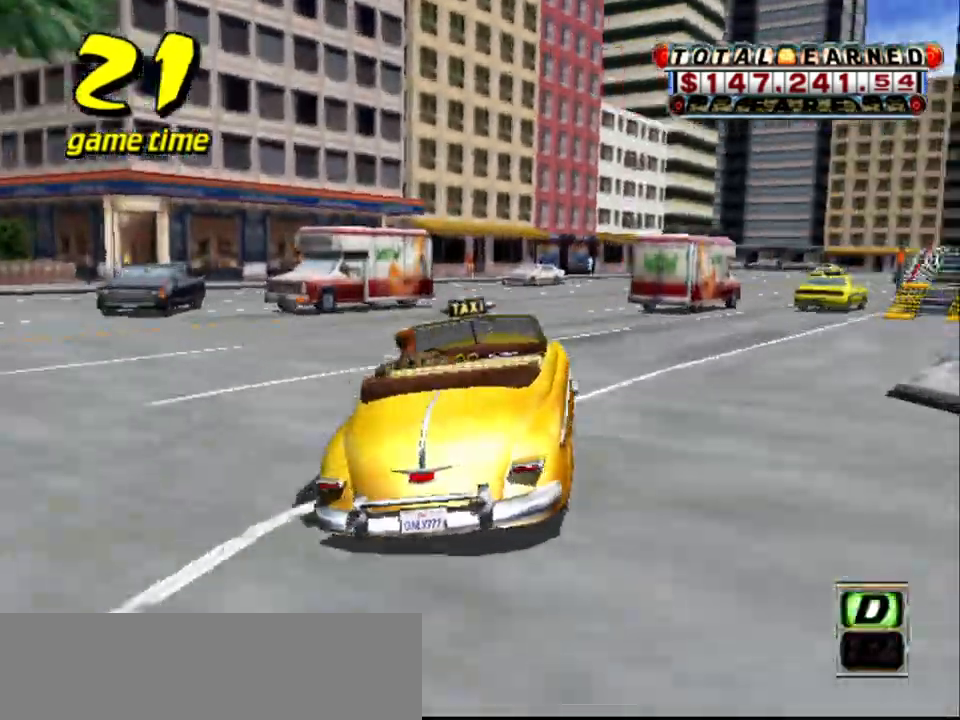
{"keys": ["up"], "events": [[217, "right", "down"], [500, "right", "up"]]}
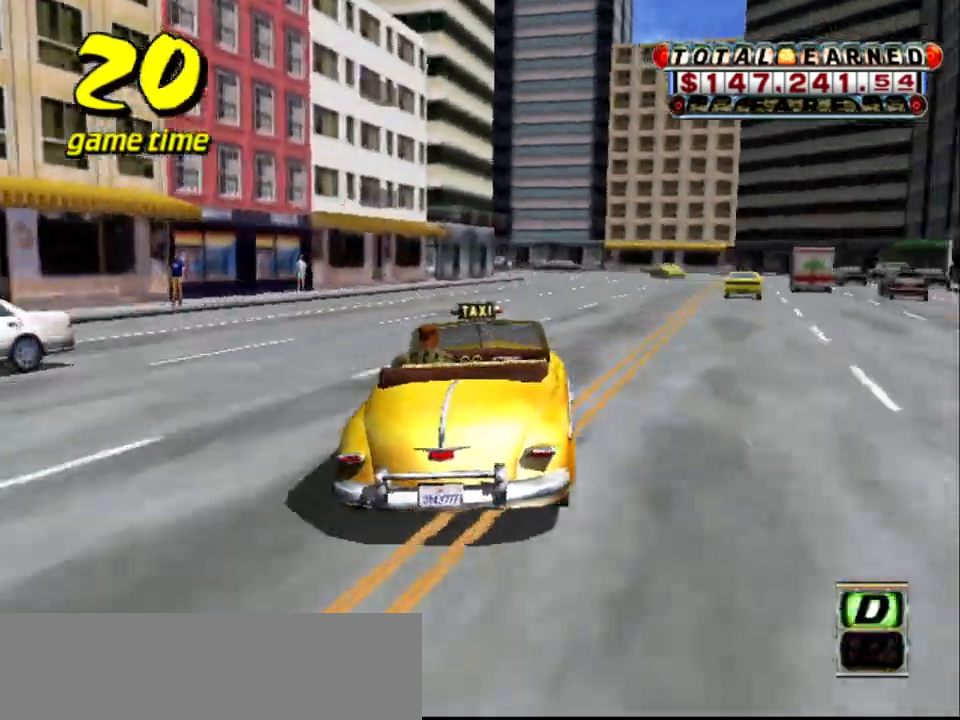
{"keys": ["left", "up"], "events": [[367, "left", "down"]]}
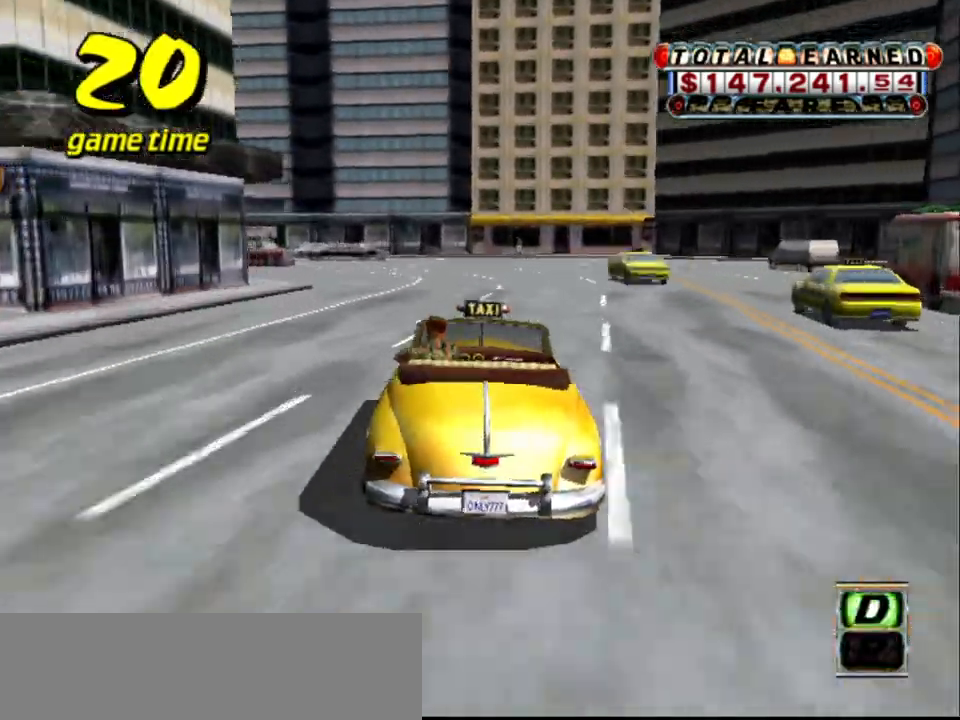
{"keys": ["left", "s"], "events": [[67, "up", "up"], [234, "a", "down"], [334, "a", "up"], [484, "s", "down"]]}
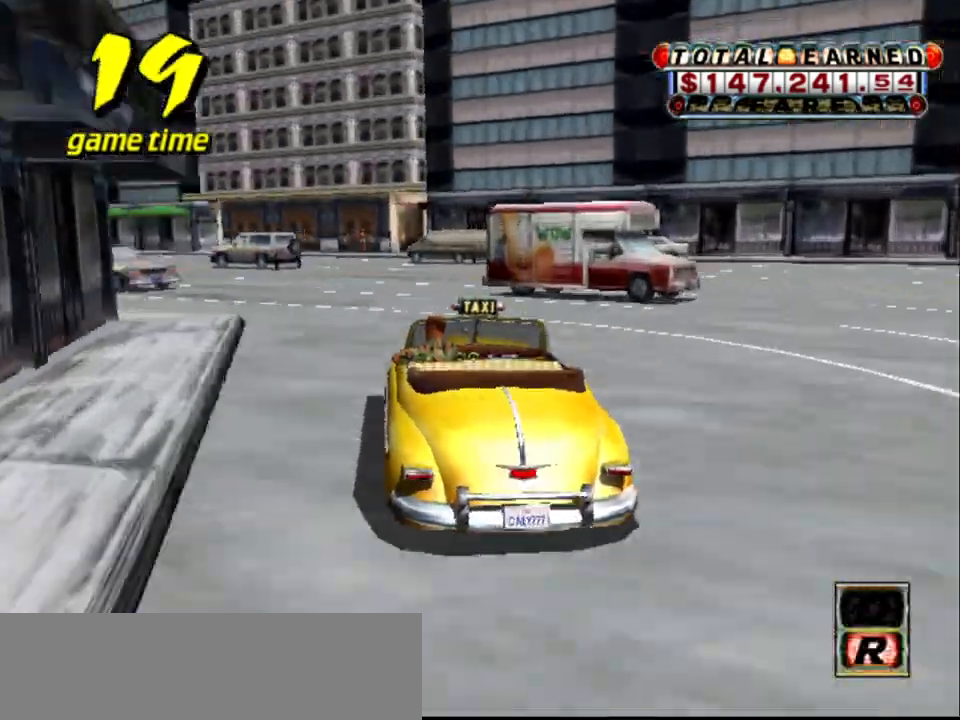
{"keys": ["s", "up"], "events": [[34, "s", "up"], [84, "left", "up"], [134, "a", "down"], [167, "left", "down"], [217, "a", "up"], [367, "s", "down"], [400, "up", "down"], [450, "left", "up"]]}
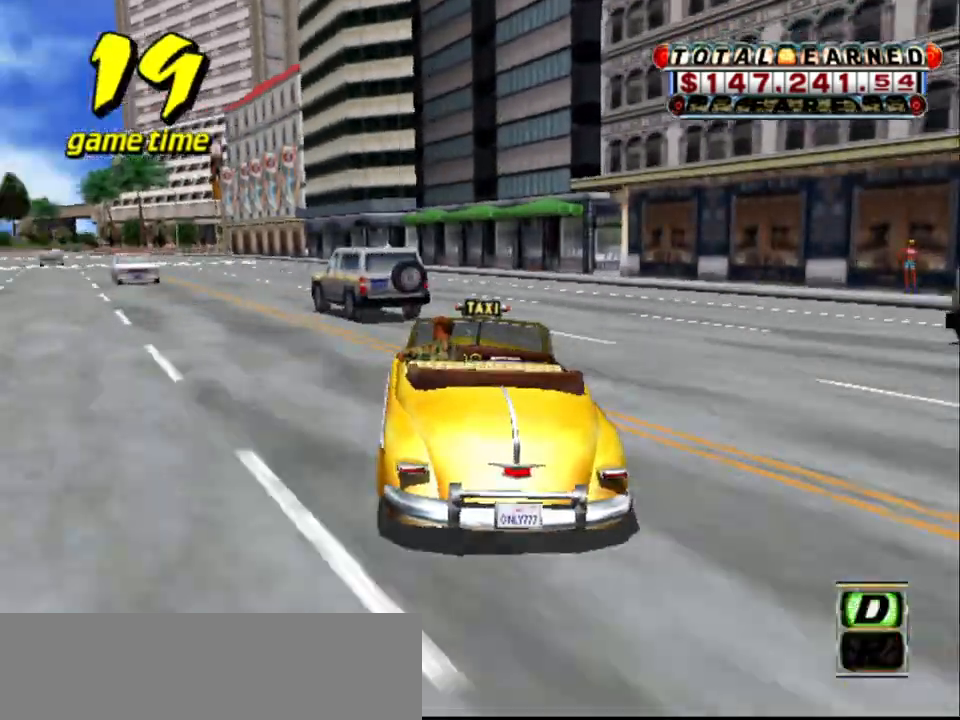
{"keys": ["left", "s"], "events": [[34, "s", "up"], [134, "up", "up"], [284, "a", "down"], [367, "a", "up"], [367, "left", "down"], [467, "s", "down"]]}
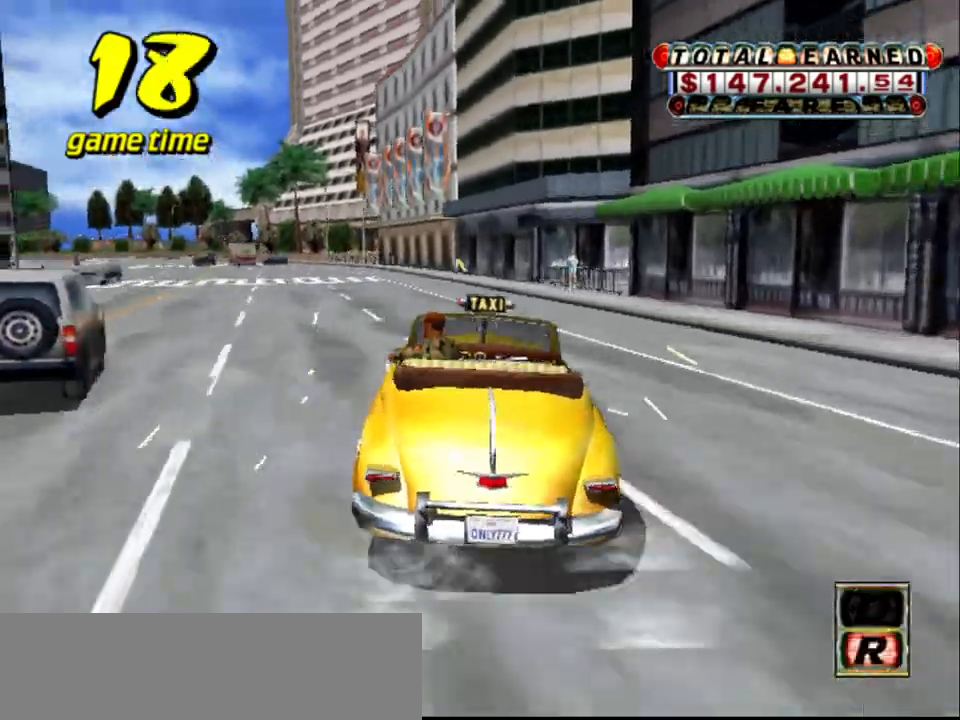
{"keys": ["left", "up"], "events": [[17, "left", "up"], [17, "up", "down"], [150, "s", "up"], [250, "left", "down"], [434, "left", "up"], [484, "left", "down"]]}
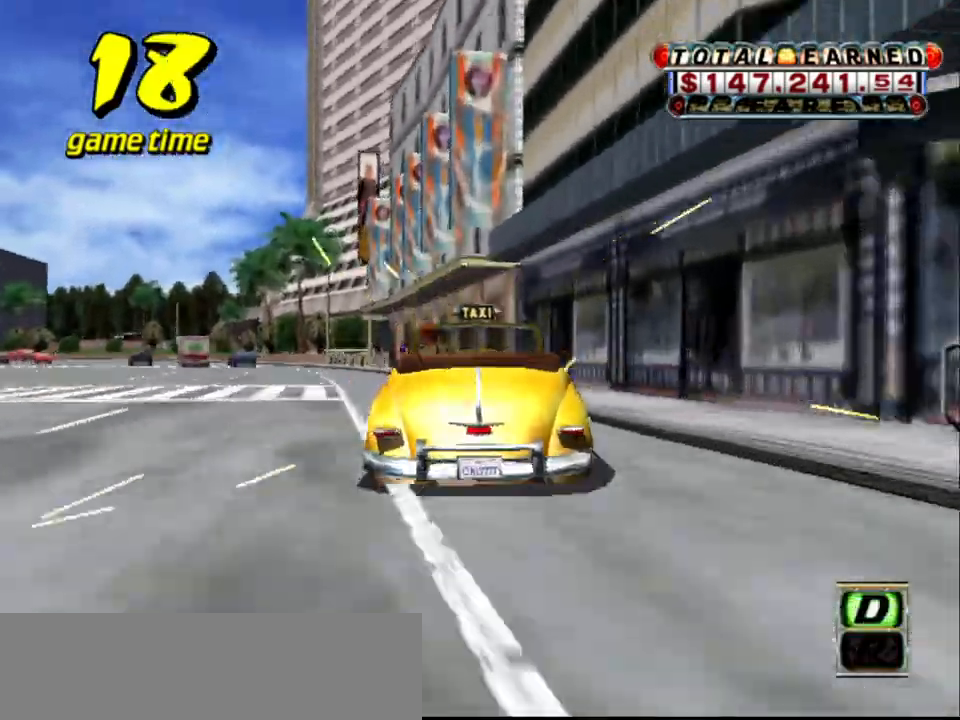
{"keys": ["left", "up"], "events": [[167, "left", "up"], [350, "left", "down"]]}
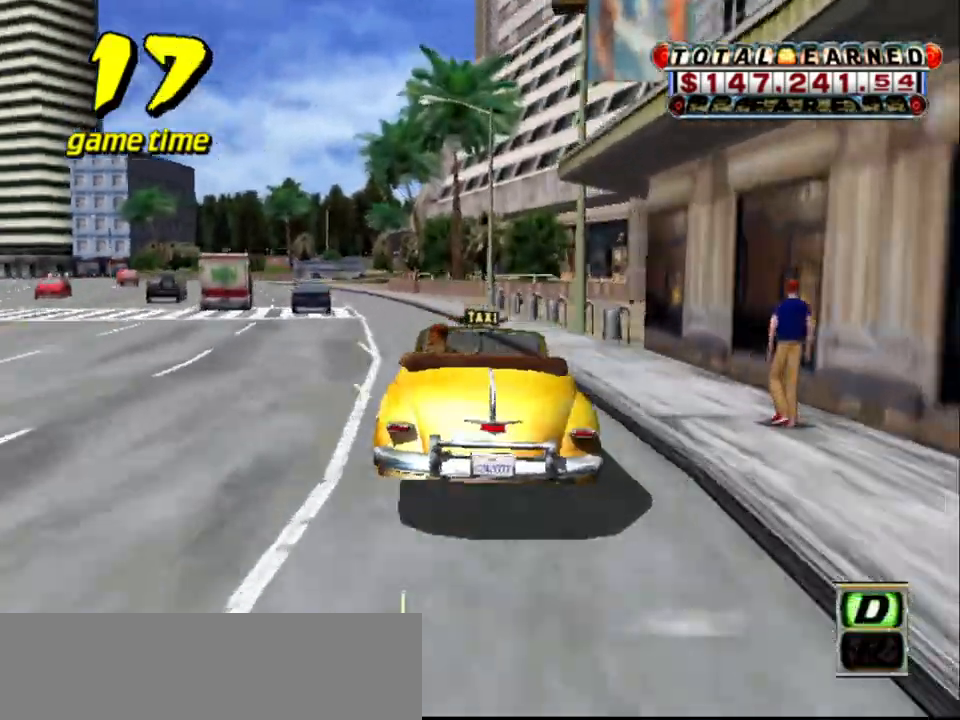
{"keys": ["left", "up"], "events": [[50, "left", "up"], [334, "left", "down"]]}
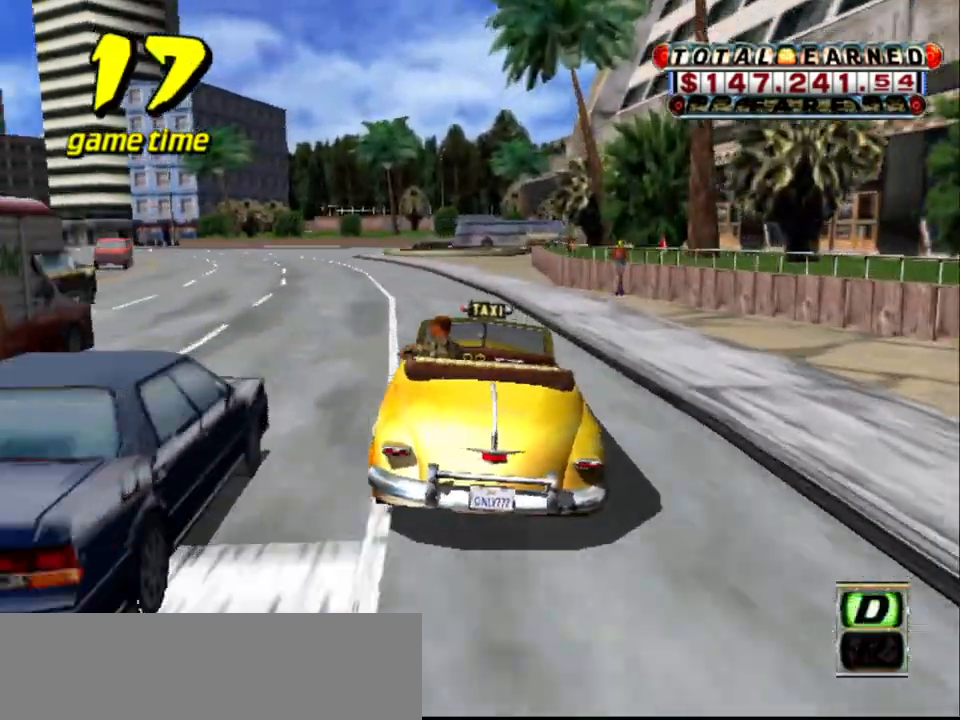
{"keys": [], "events": [[17, "left", "up"], [150, "left", "down"], [300, "left", "up"], [334, "up", "up"]]}
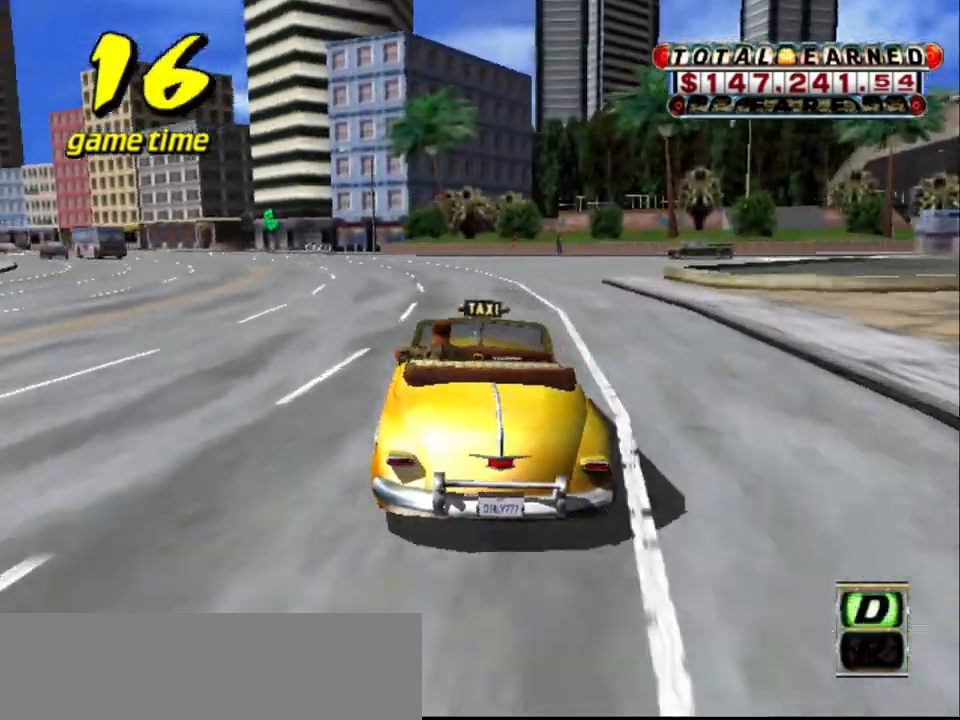
{"keys": ["a", "down", "left"], "events": [[217, "left", "down"], [317, "left", "up"], [450, "a", "down"], [500, "down", "down"], [500, "left", "down"]]}
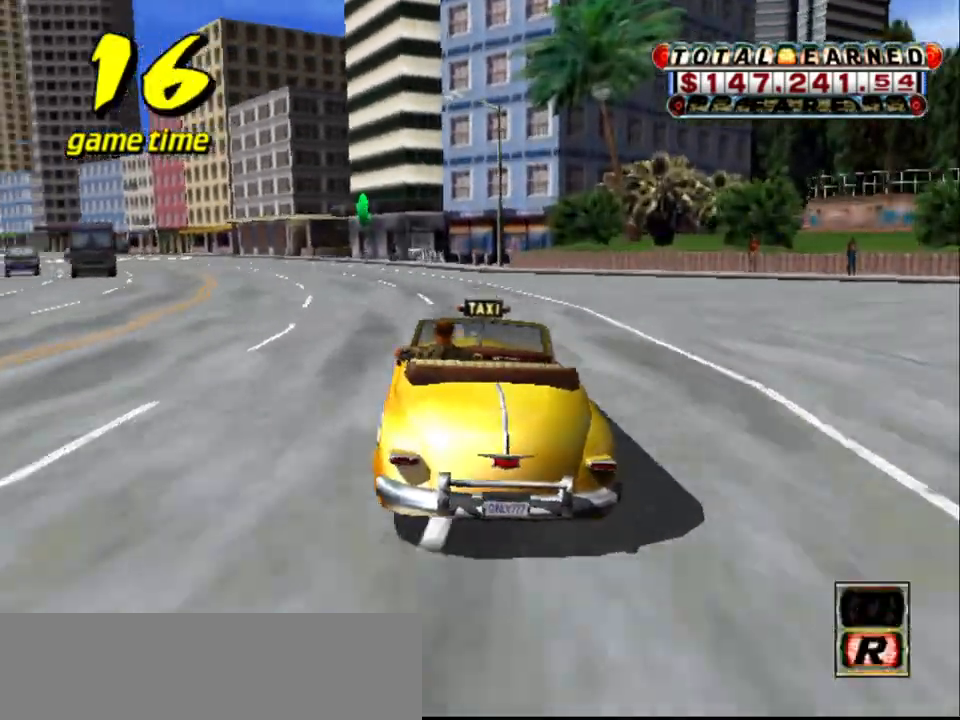
{"keys": ["a", "down", "left"], "events": [[84, "left", "up"], [417, "left", "down"]]}
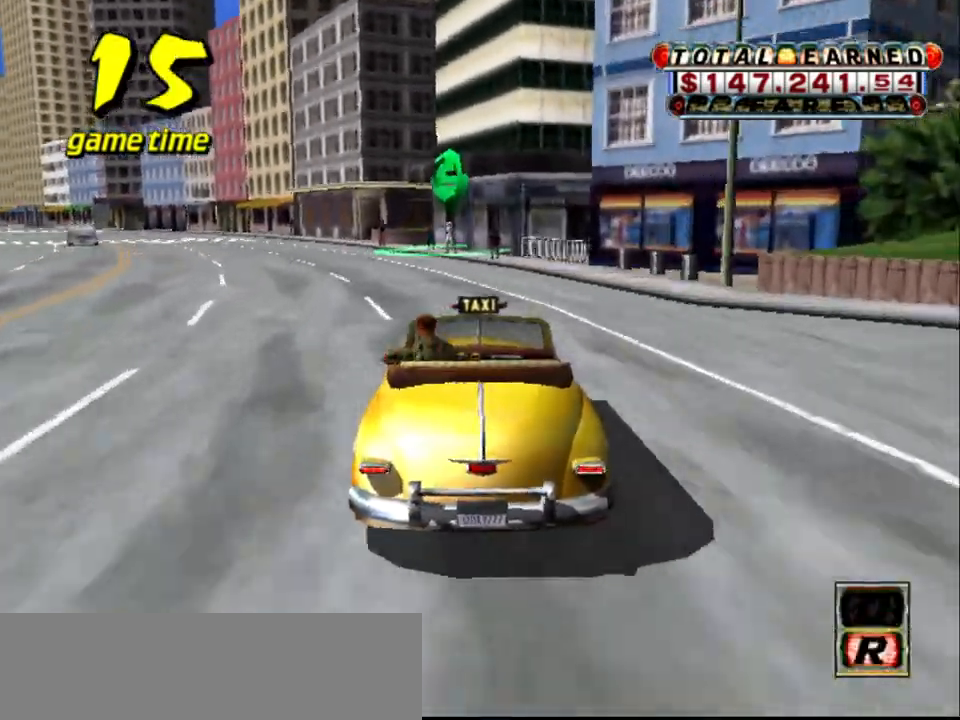
{"keys": ["a", "down", "s", "up"], "events": [[150, "left", "up"], [384, "a", "up"], [384, "s", "down"], [434, "up", "down"], [484, "a", "down"]]}
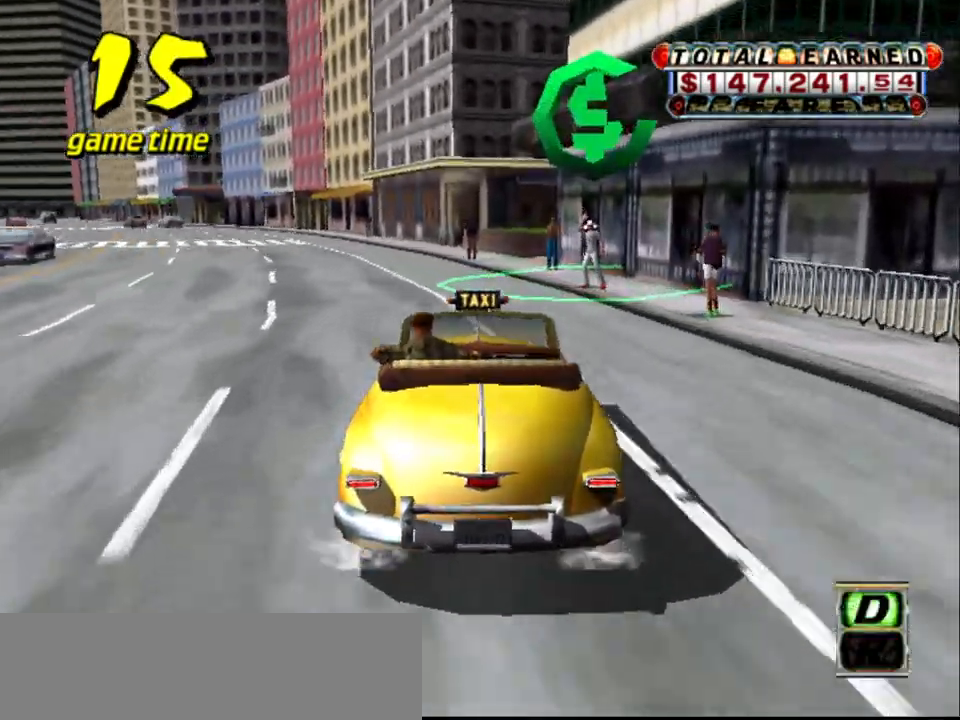
{"keys": ["a", "down"], "events": [[34, "s", "up"], [34, "up", "up"]]}
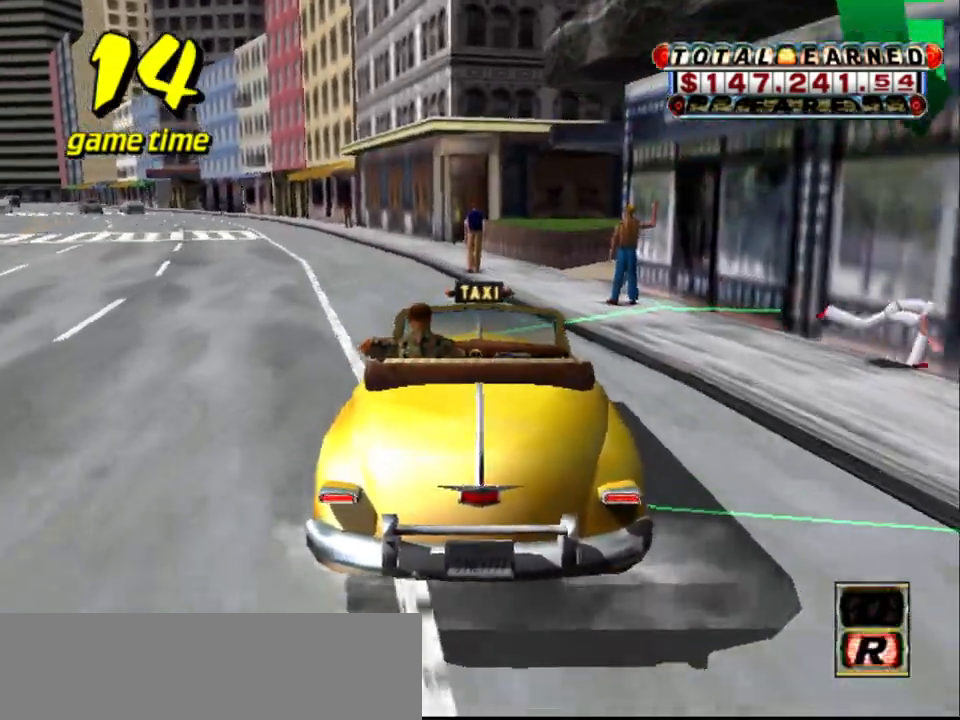
{"keys": ["a", "down", "left"], "events": [[50, "left", "down"]]}
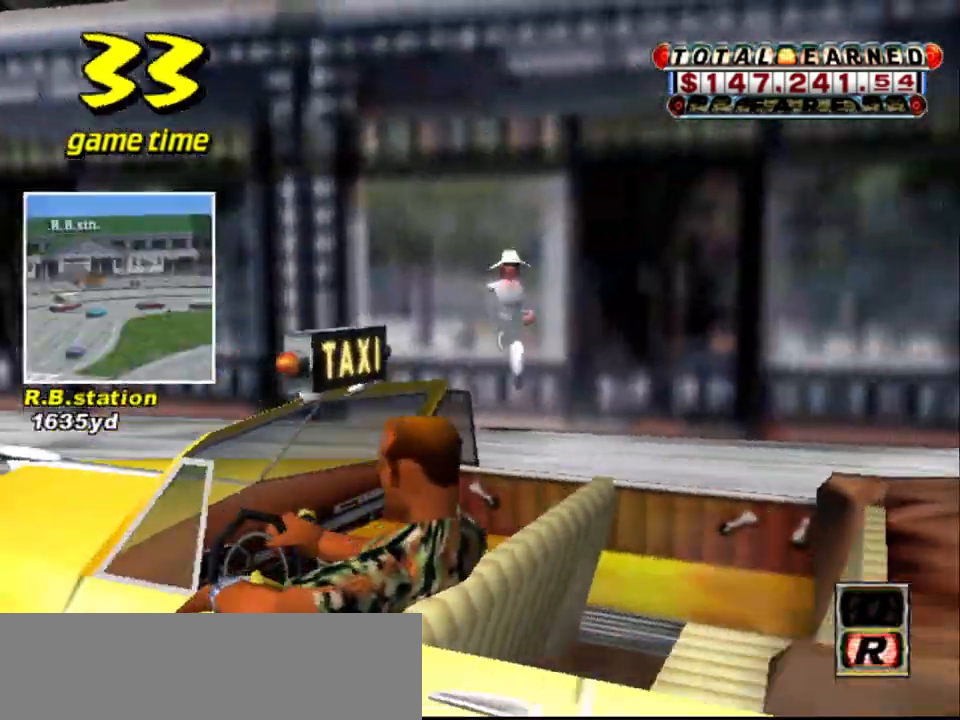
{"keys": [], "events": [[17, "left", "up"], [50, "a", "up"], [50, "down", "up"]]}
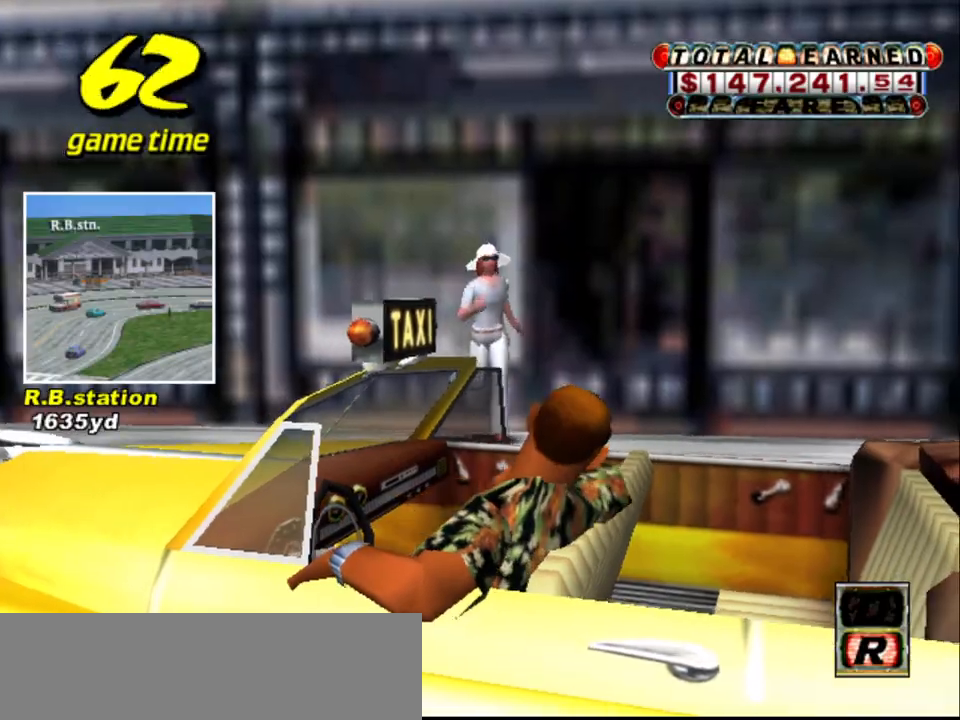
{"keys": [], "events": []}
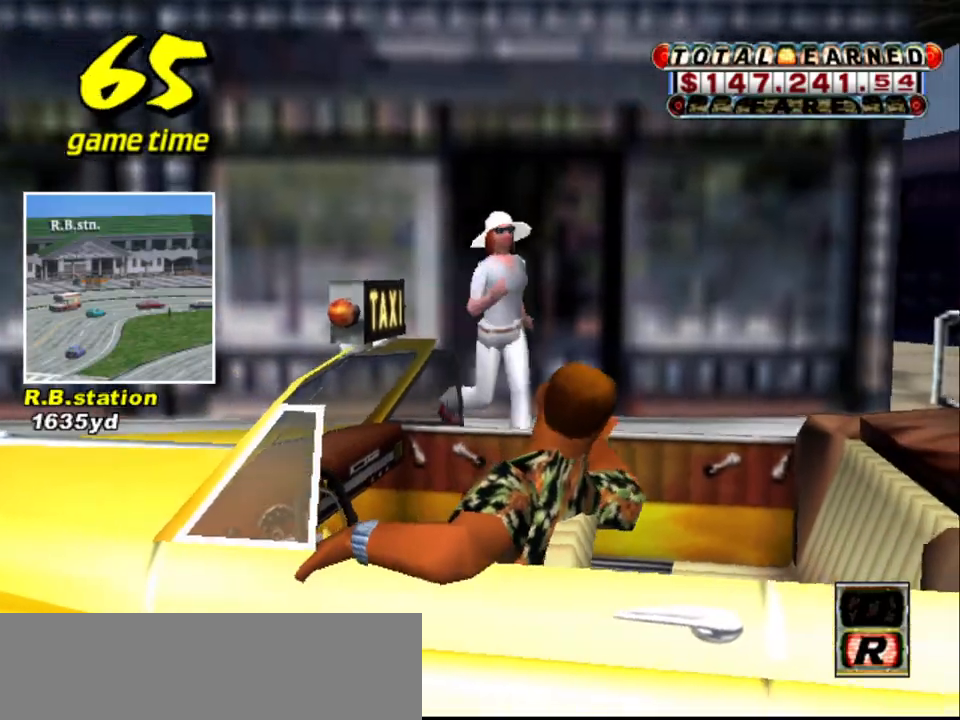
{"keys": [], "events": []}
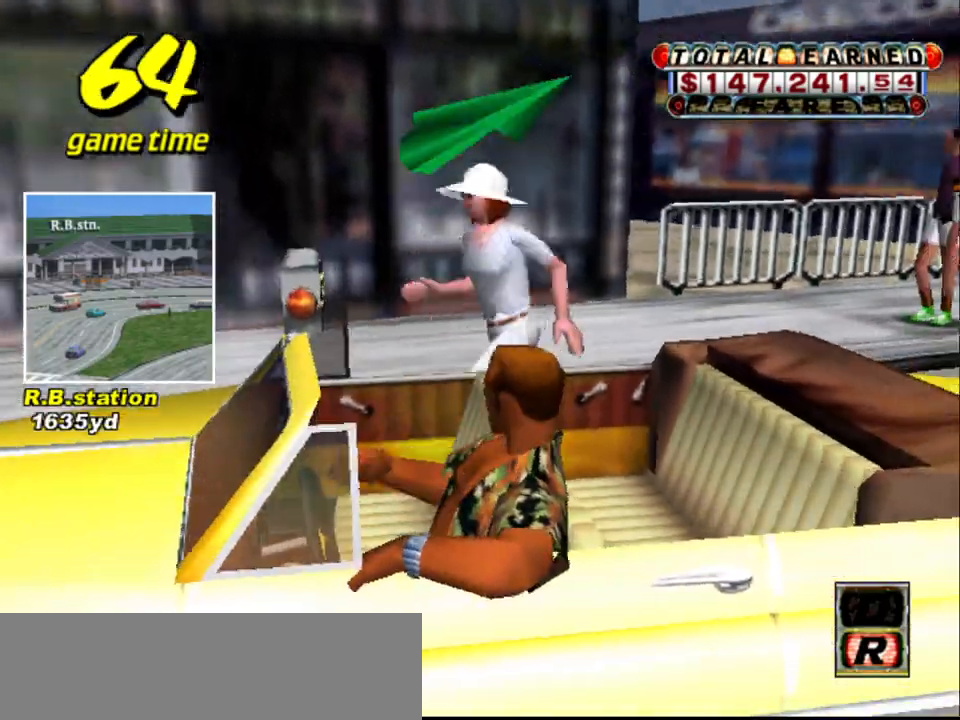
{"keys": ["s"], "events": [[484, "s", "down"]]}
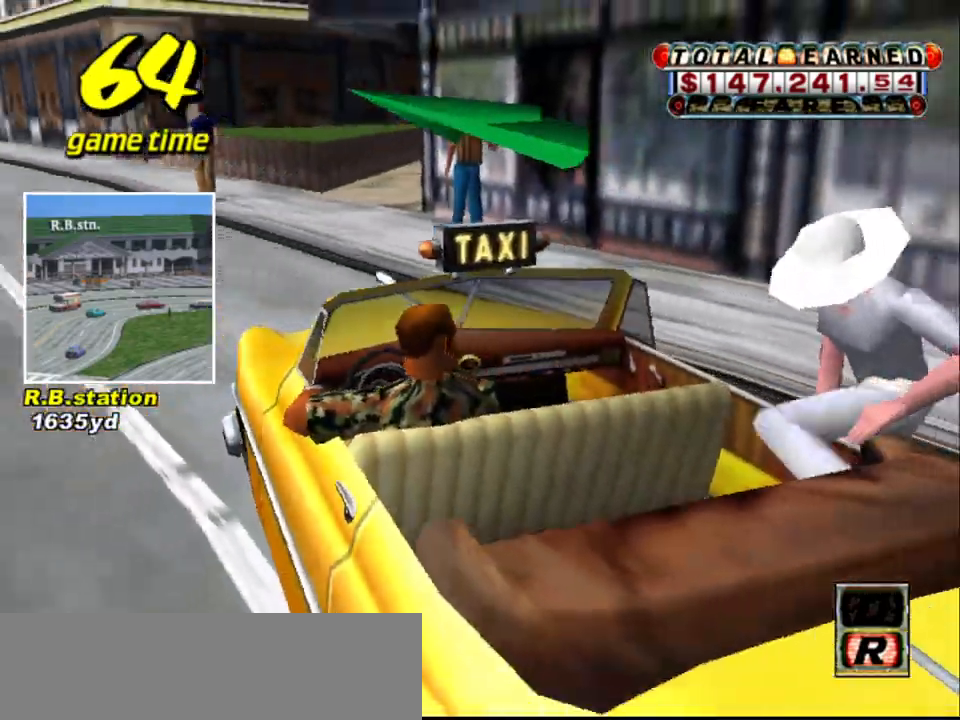
{"keys": ["left", "up"], "events": [[17, "up", "down"], [167, "s", "up"], [250, "left", "down"]]}
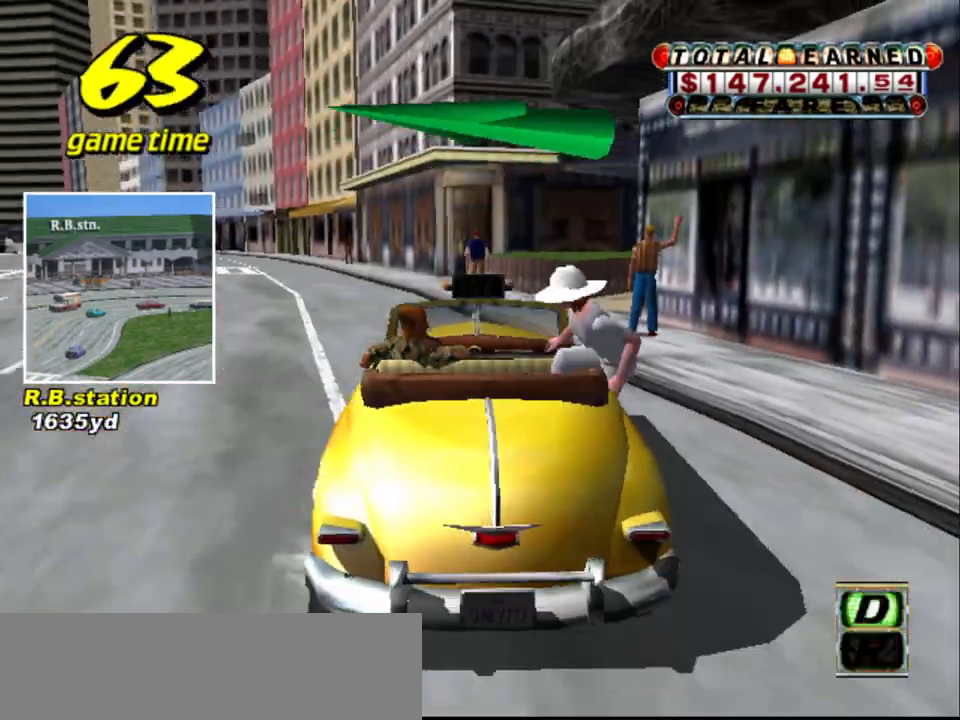
{"keys": ["up"], "events": [[284, "left", "up"]]}
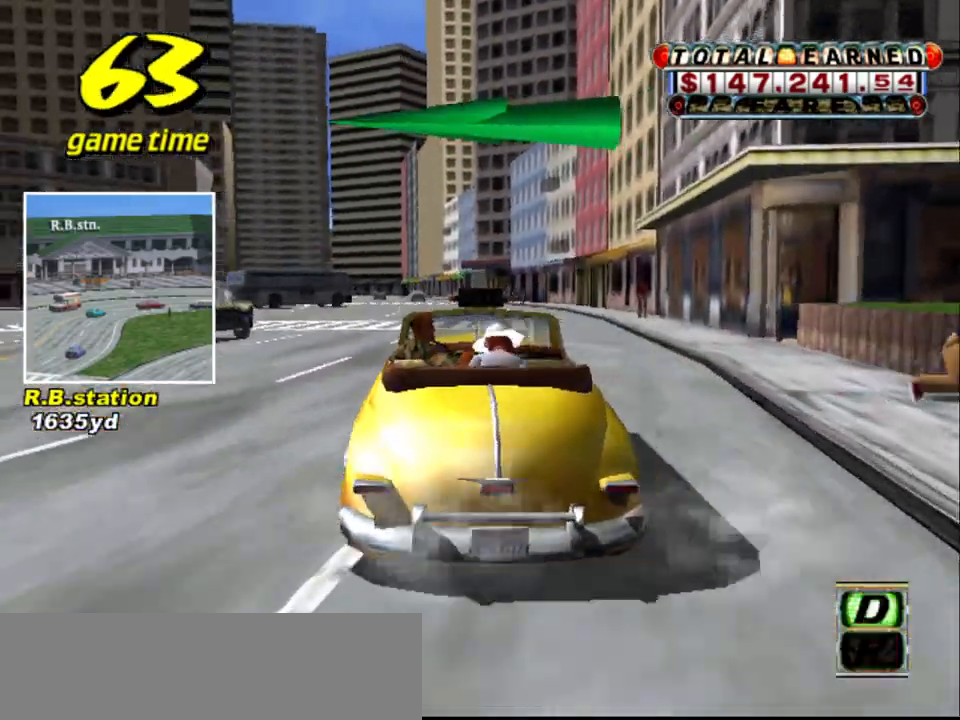
{"keys": ["up"], "events": [[50, "left", "down"], [150, "left", "up"]]}
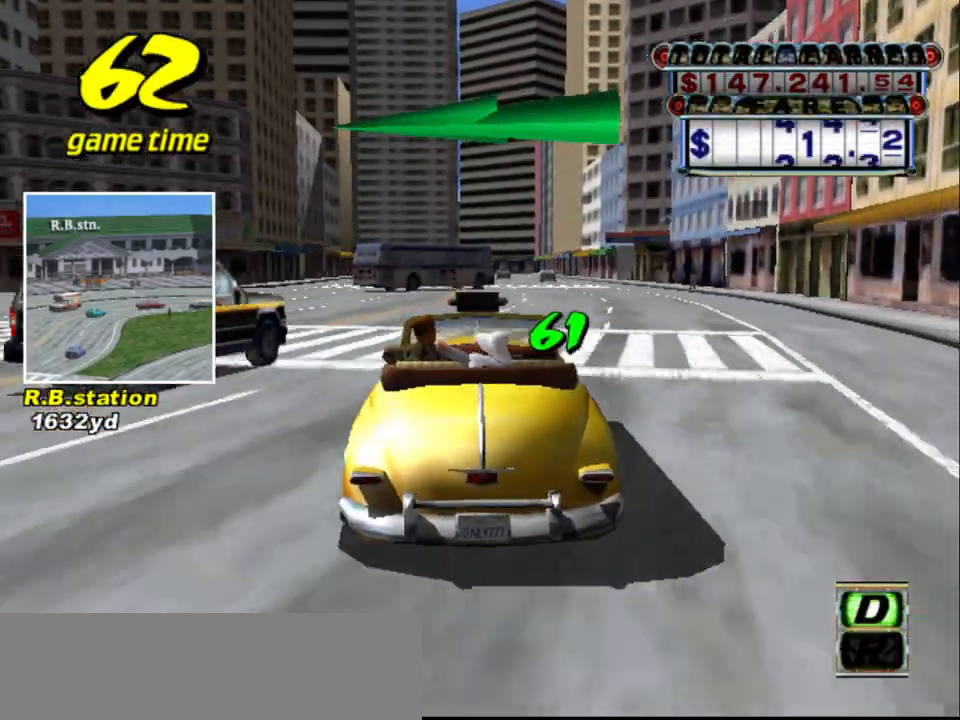
{"keys": ["up"], "events": [[167, "right", "down"], [317, "right", "up"]]}
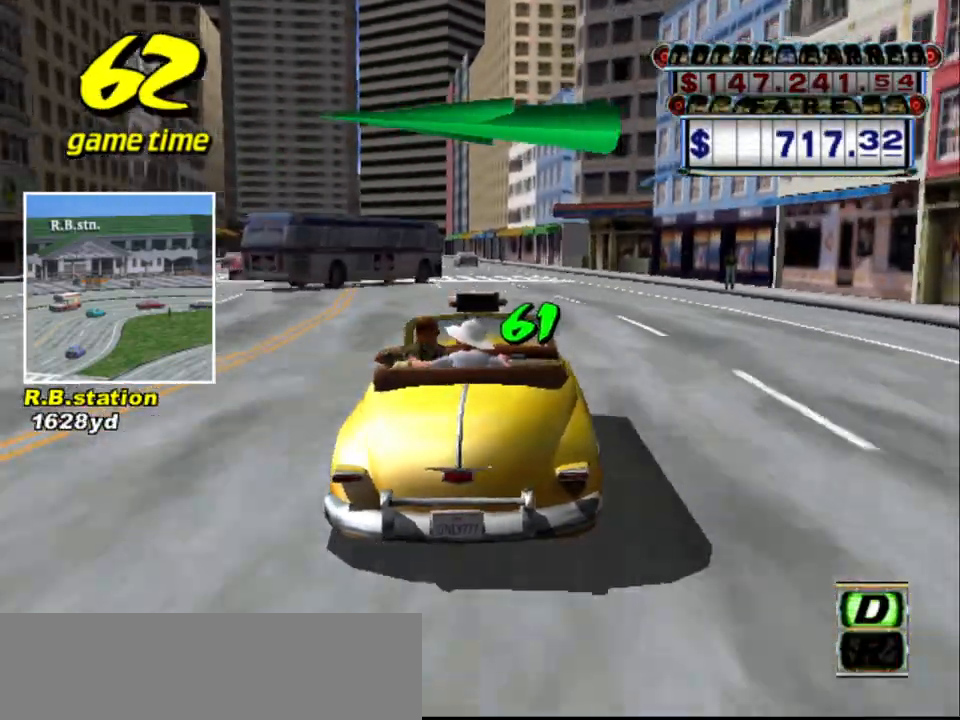
{"keys": ["up"], "events": []}
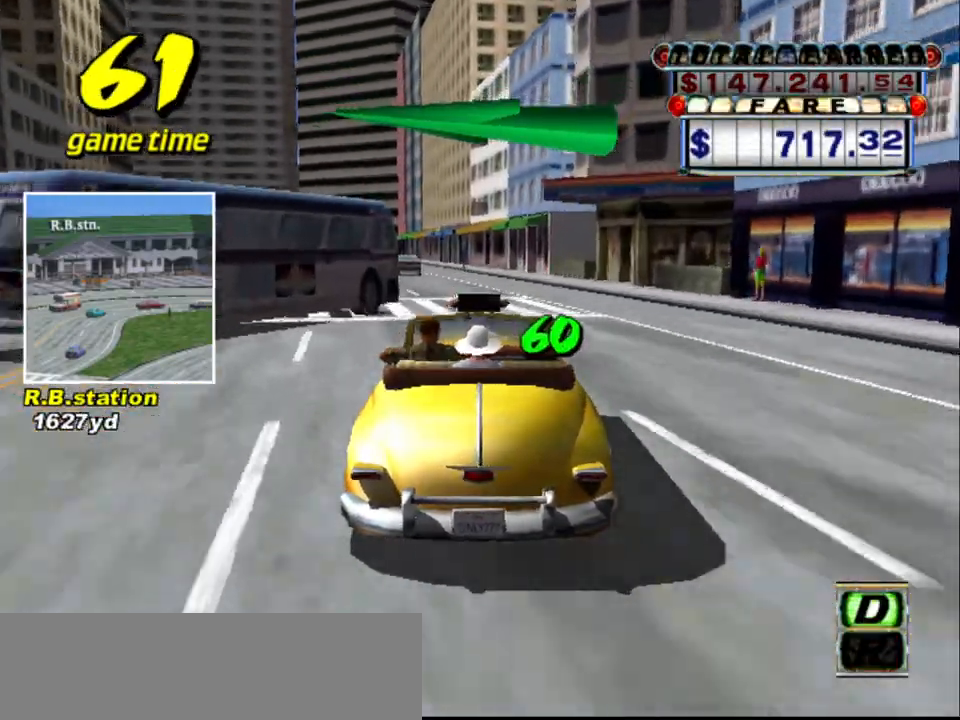
{"keys": ["left"], "events": [[117, "up", "up"], [334, "left", "down"]]}
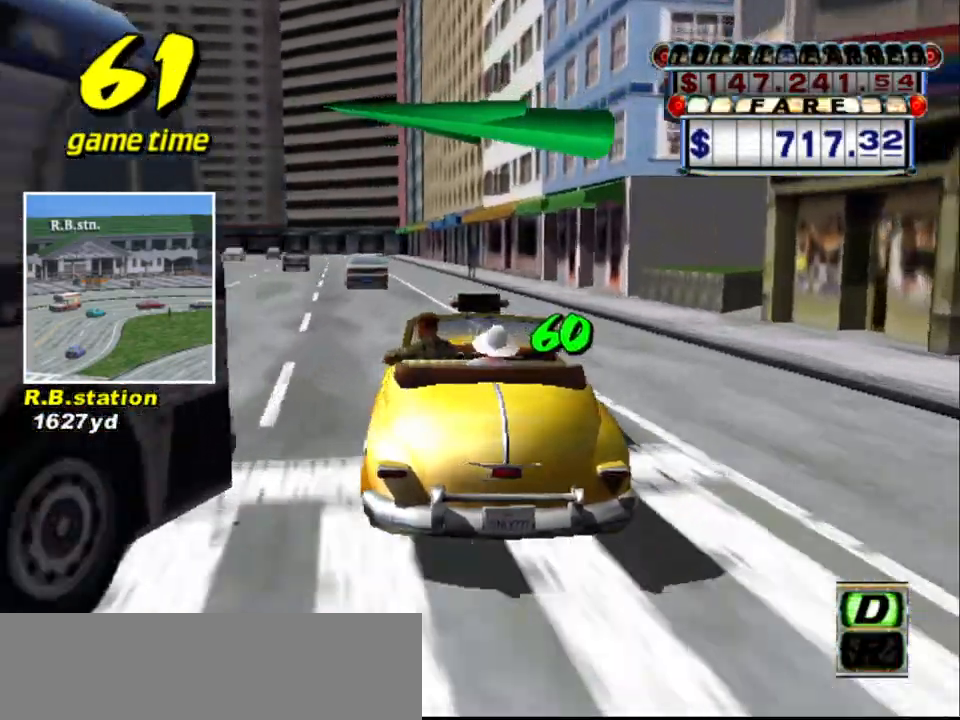
{"keys": [], "events": [[34, "left", "up"]]}
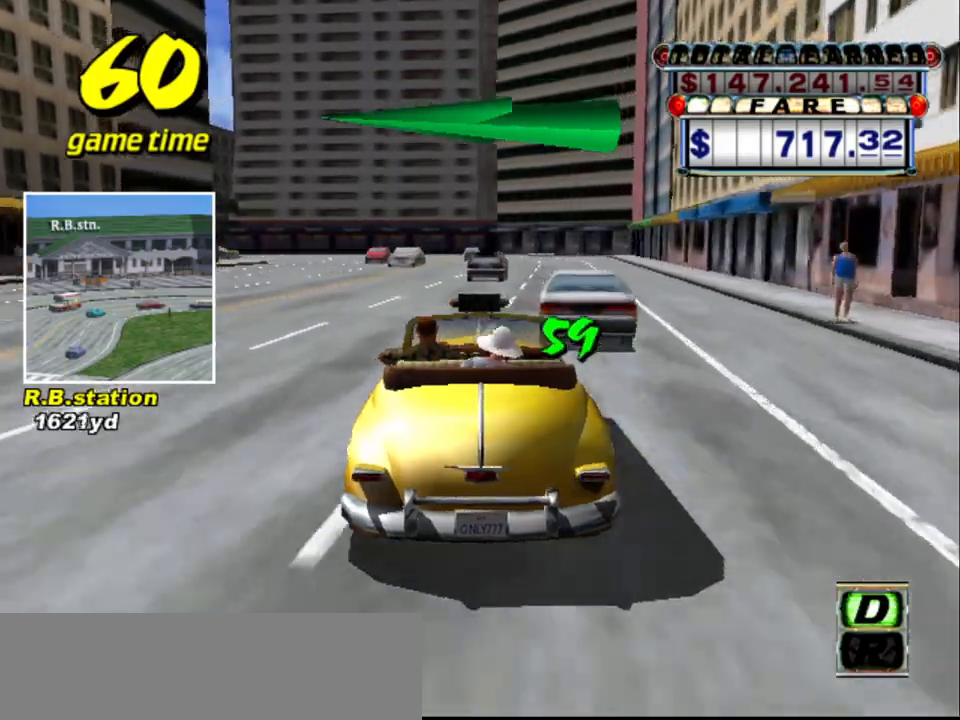
{"keys": [], "events": [[134, "down", "down"], [267, "down", "up"], [317, "left", "down"], [367, "left", "up"]]}
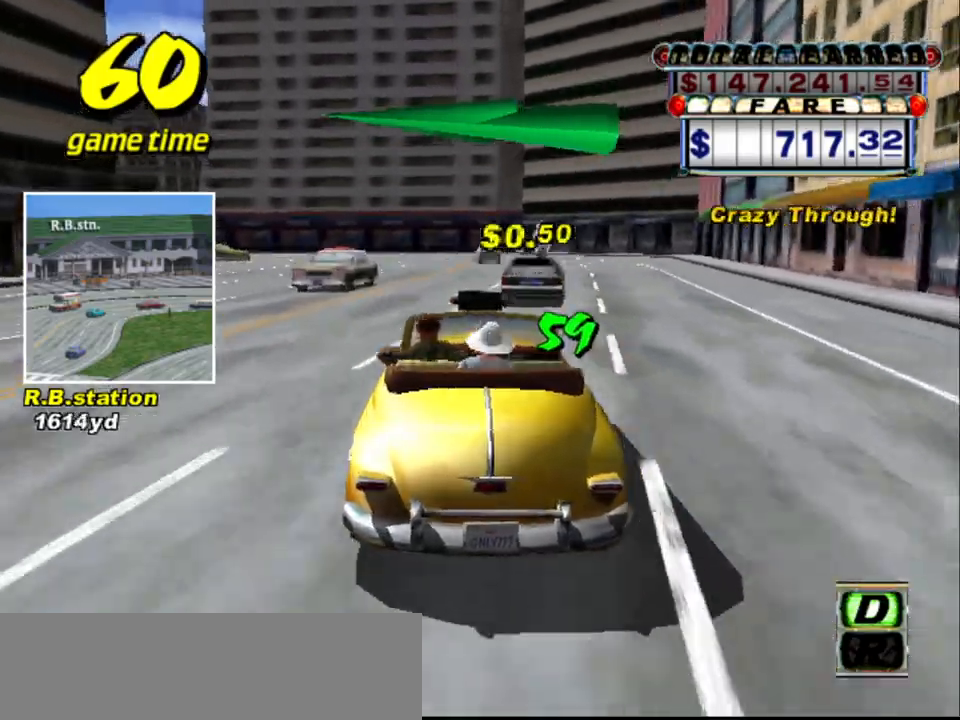
{"keys": [], "events": [[200, "left", "down"], [284, "left", "up"], [384, "left", "down"], [434, "left", "up"]]}